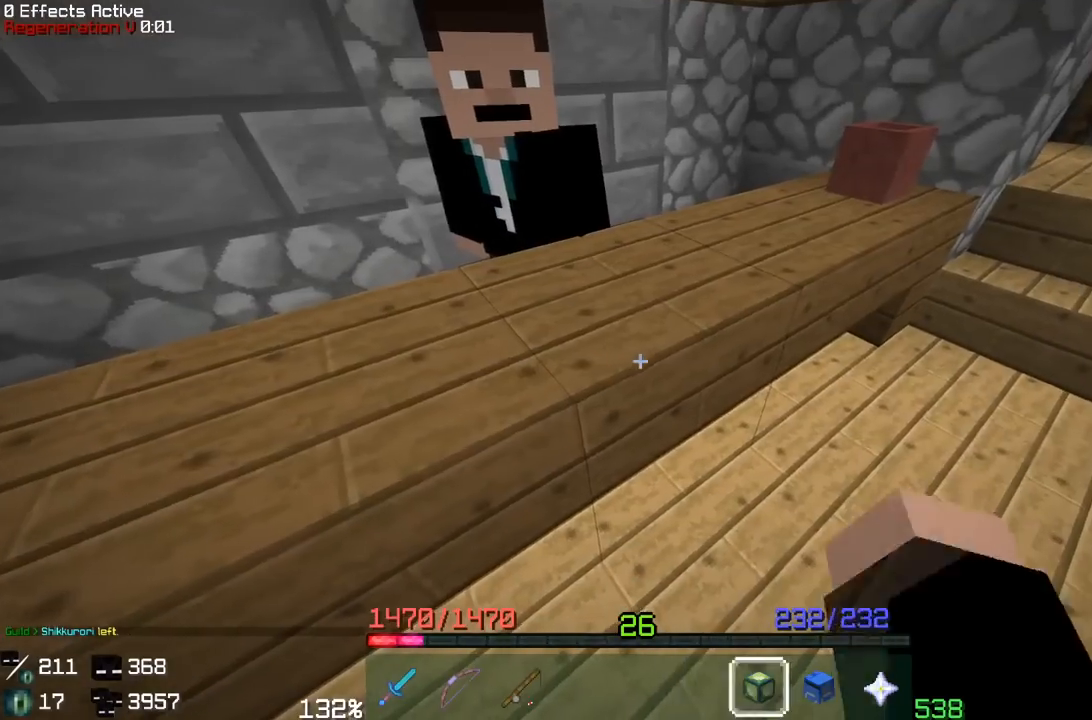
Gameplay with keyboard and mouse; each line is a JSON object with the keys and mouse buttons held at the frame after it. "events" lists presses ("down") and releases ("up") of "a", "d", "s", "space", "w", "mouse_left" and "mouse_right" between this image and that frame as [ms after this image, input, new state], when the widget could be followed in between. "mouse_left", "mouse_right" = the "left", "right" buttons of the "mouse" list. No other keys are recorded. Fast repeated clicks can show as one long hold. Mouse movement is not recorded.
{"keys": ["a", "s"], "mouse": [], "events": [[383, "s", "down"], [400, "a", "down"], [450, "d", "up"]]}
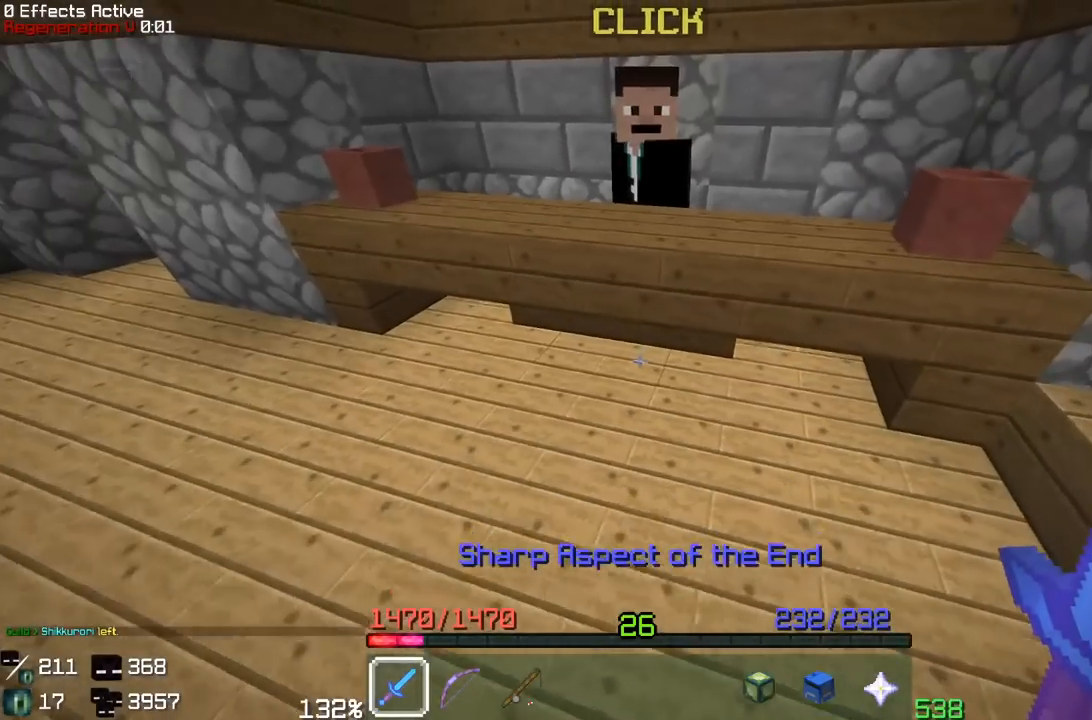
{"keys": [], "mouse": []}
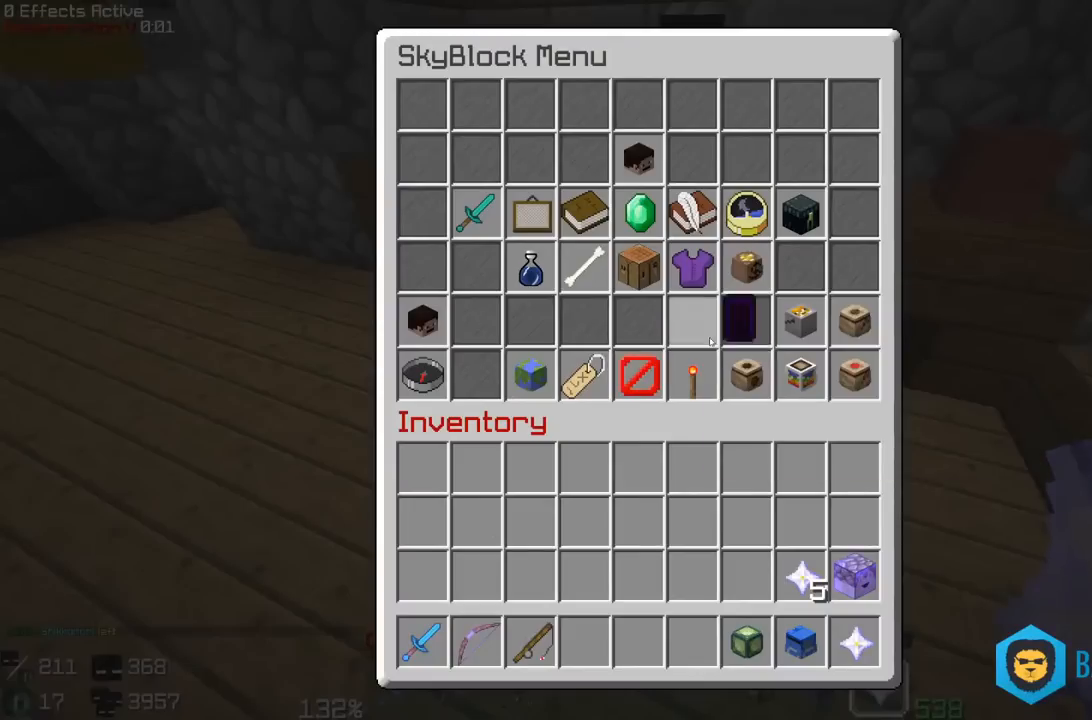
{"keys": [], "mouse": [], "events": []}
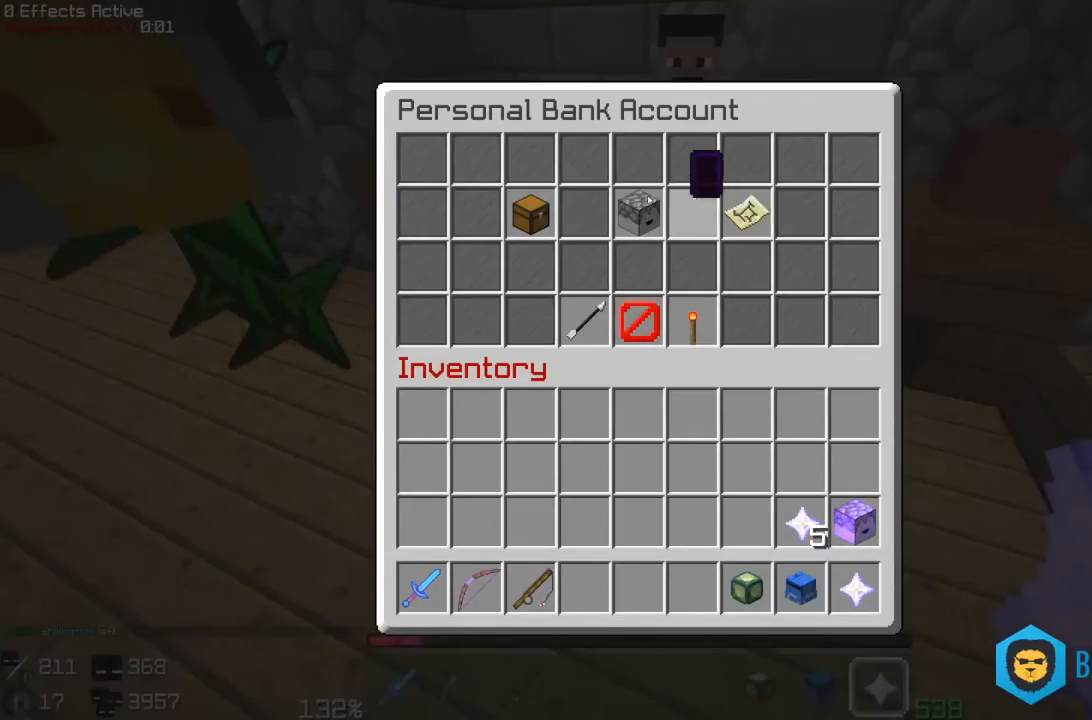
{"keys": [], "mouse": [], "events": []}
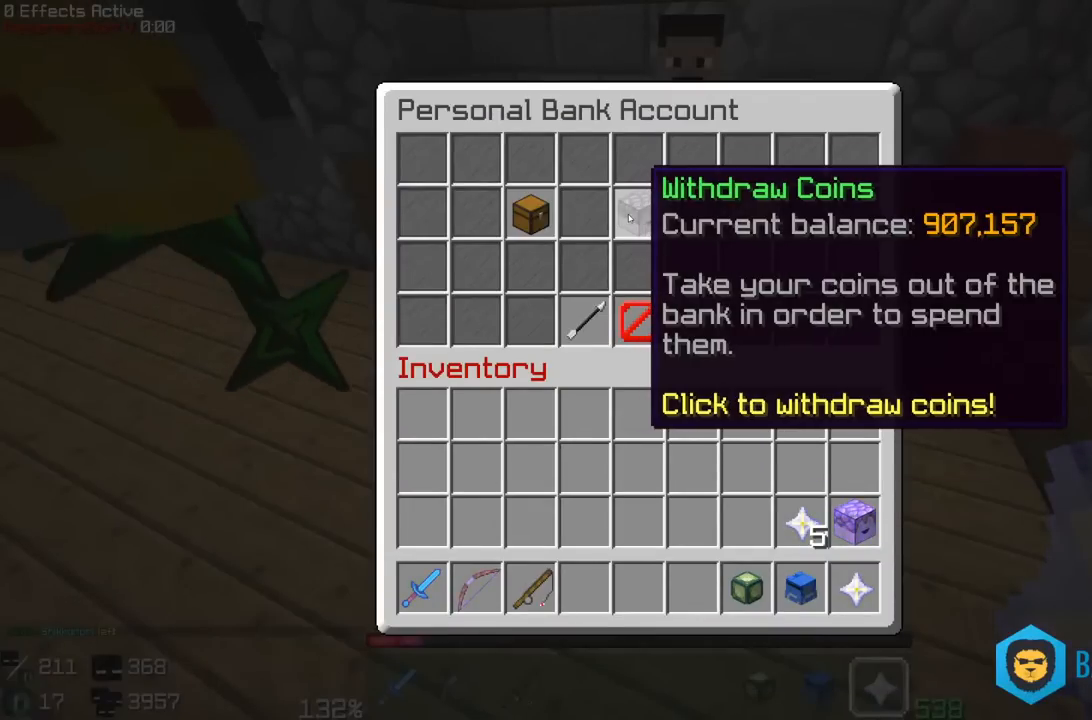
{"keys": [], "mouse": [], "events": []}
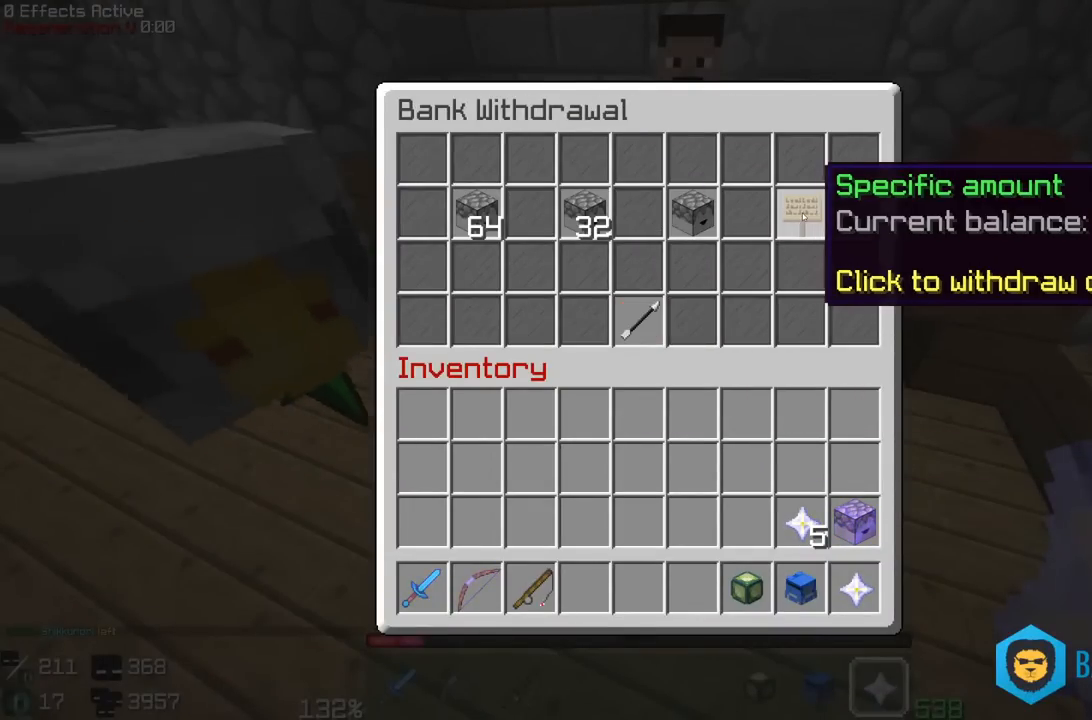
{"keys": [], "mouse": [], "events": []}
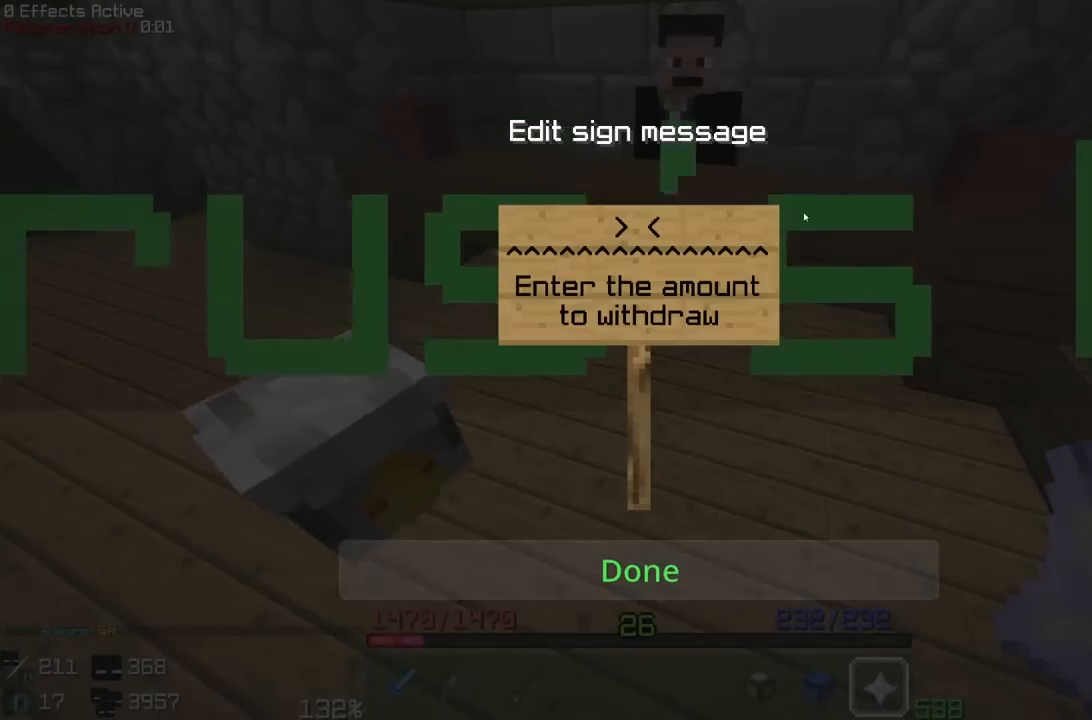
{"keys": [], "mouse": [], "events": []}
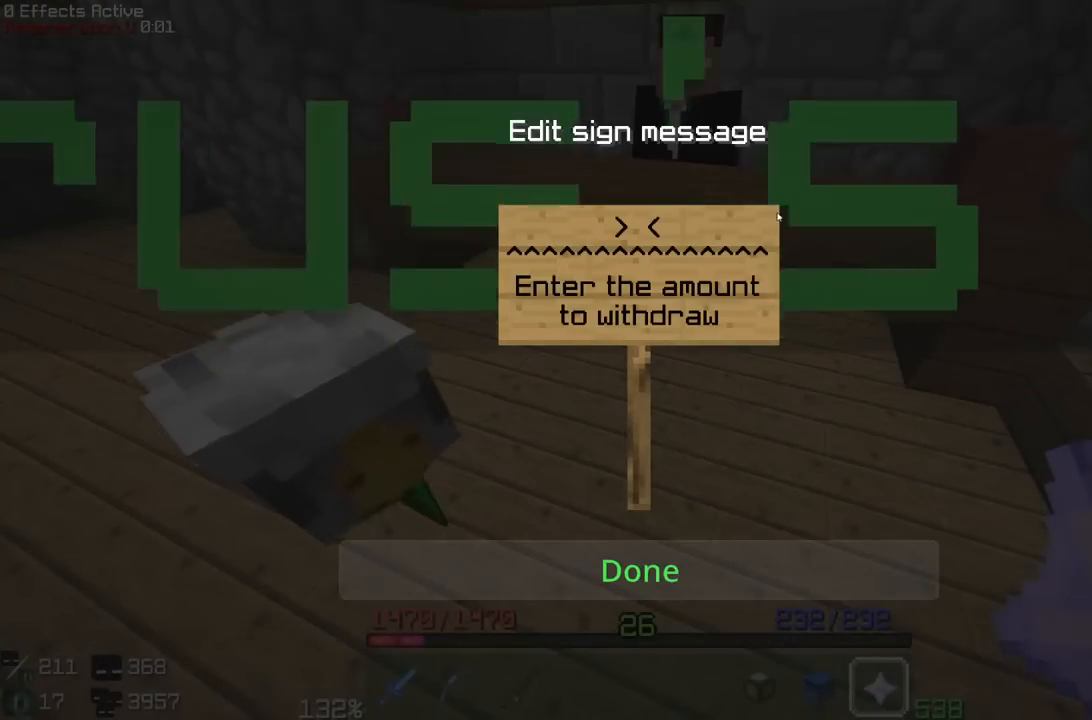
{"keys": [], "mouse": [], "events": []}
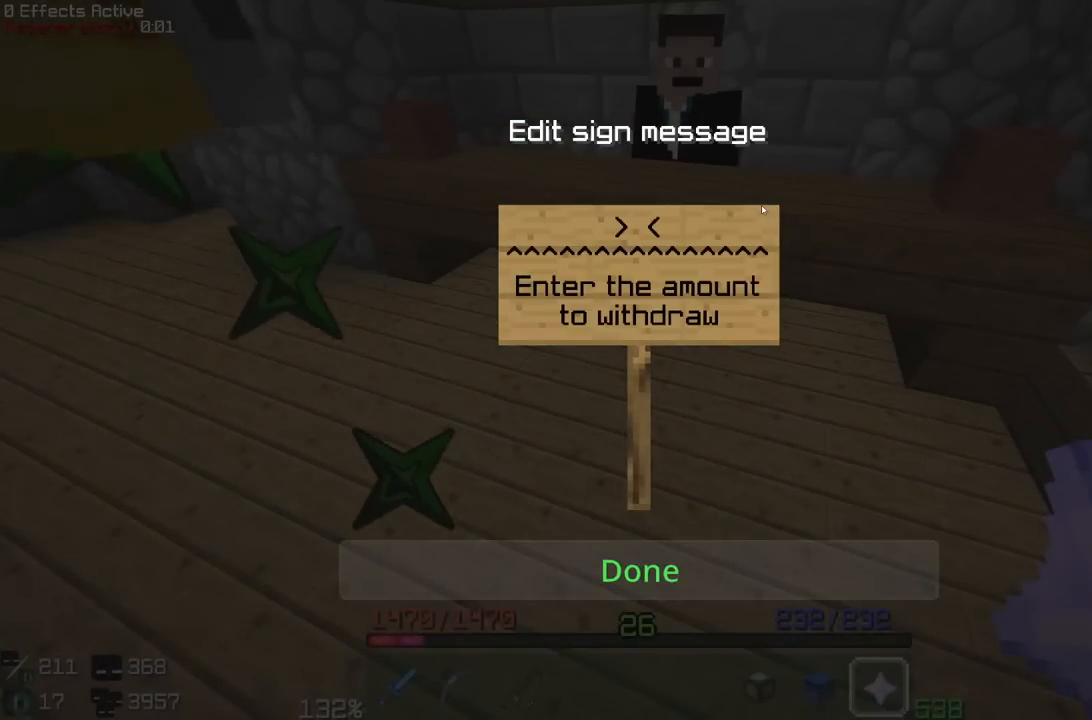
{"keys": [], "mouse": [], "events": []}
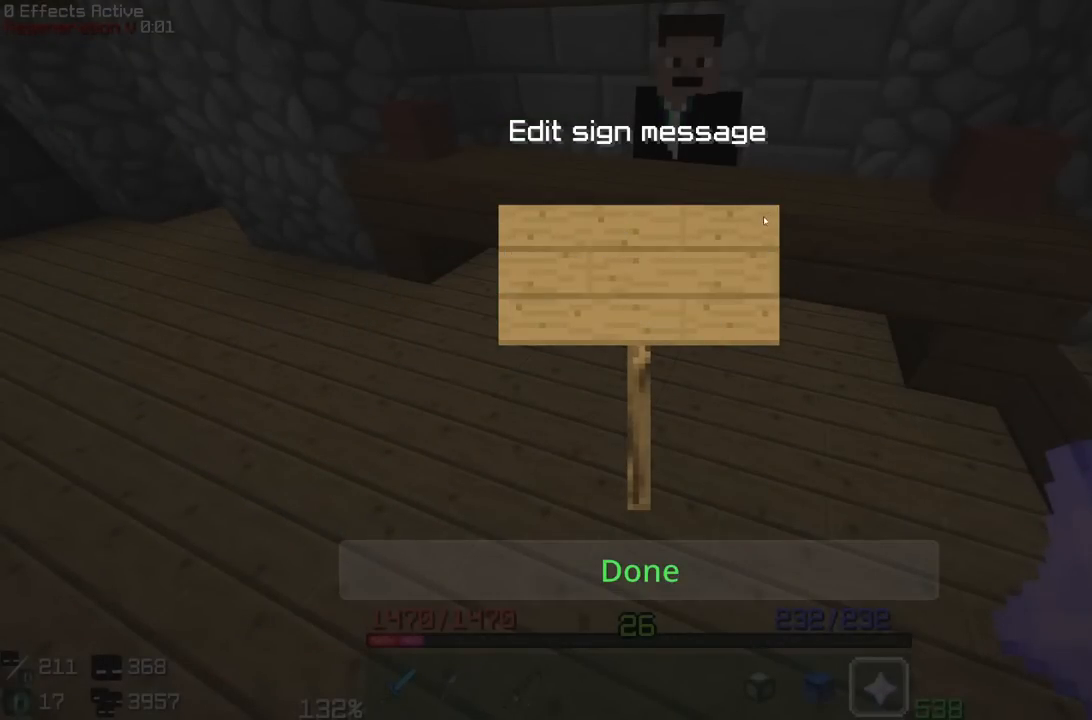
{"keys": [], "mouse": [], "events": []}
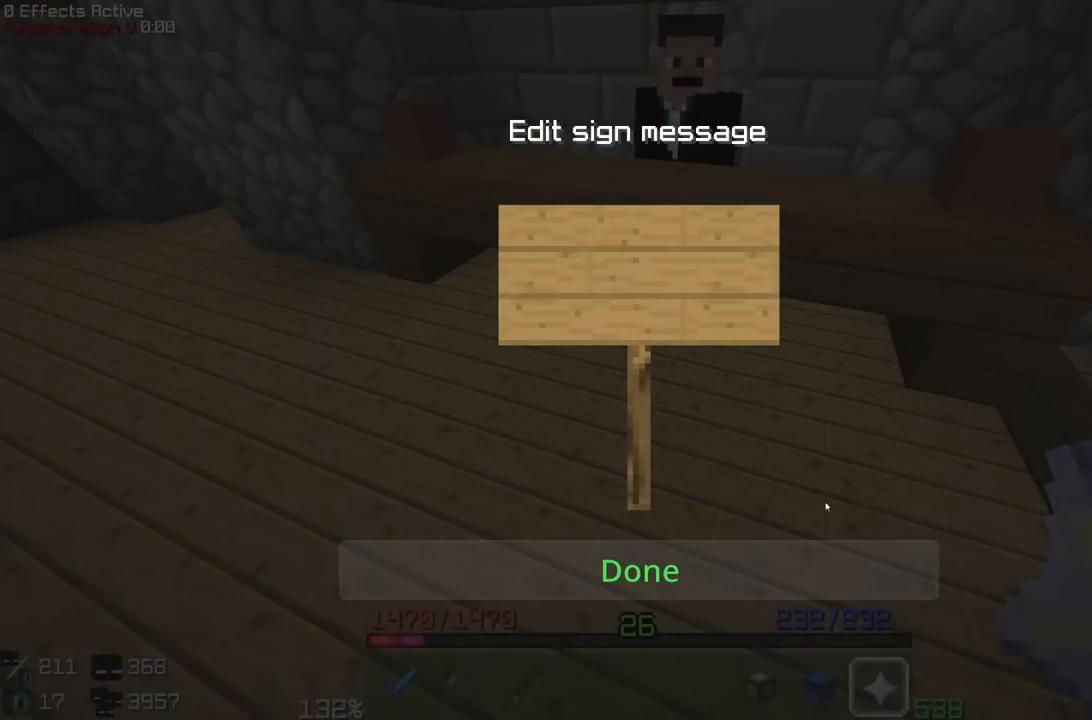
{"keys": [], "mouse": [], "events": []}
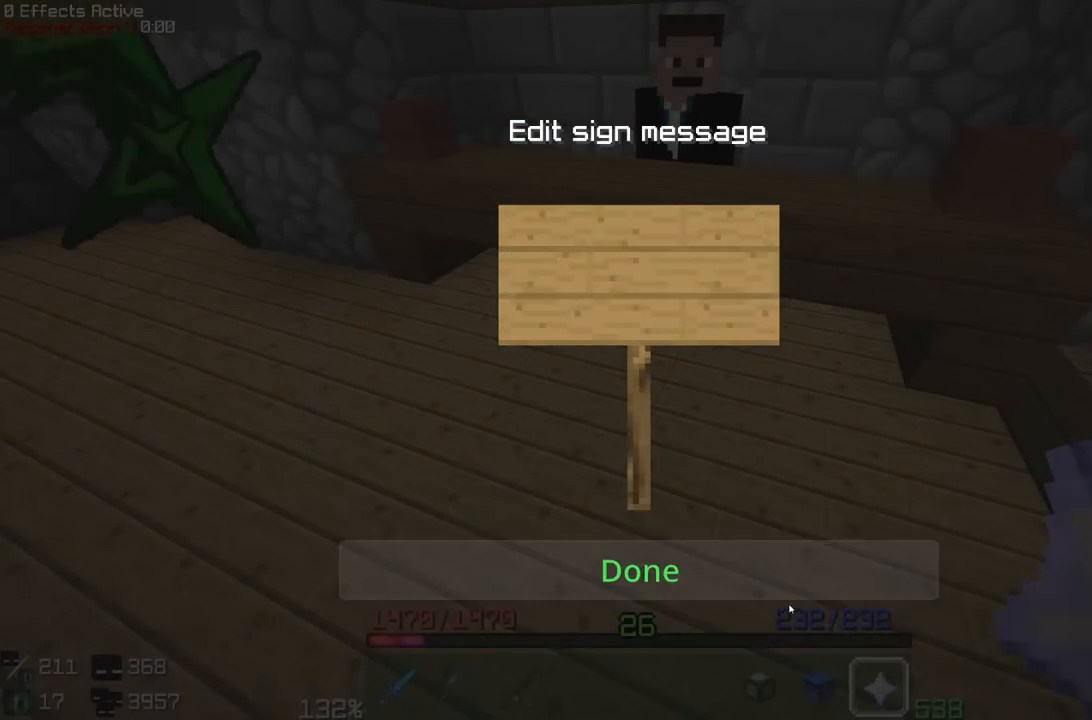
{"keys": ["w"], "mouse": [], "events": [[150, "mouse_left", "down"], [317, "mouse_left", "up"], [500, "w", "down"]]}
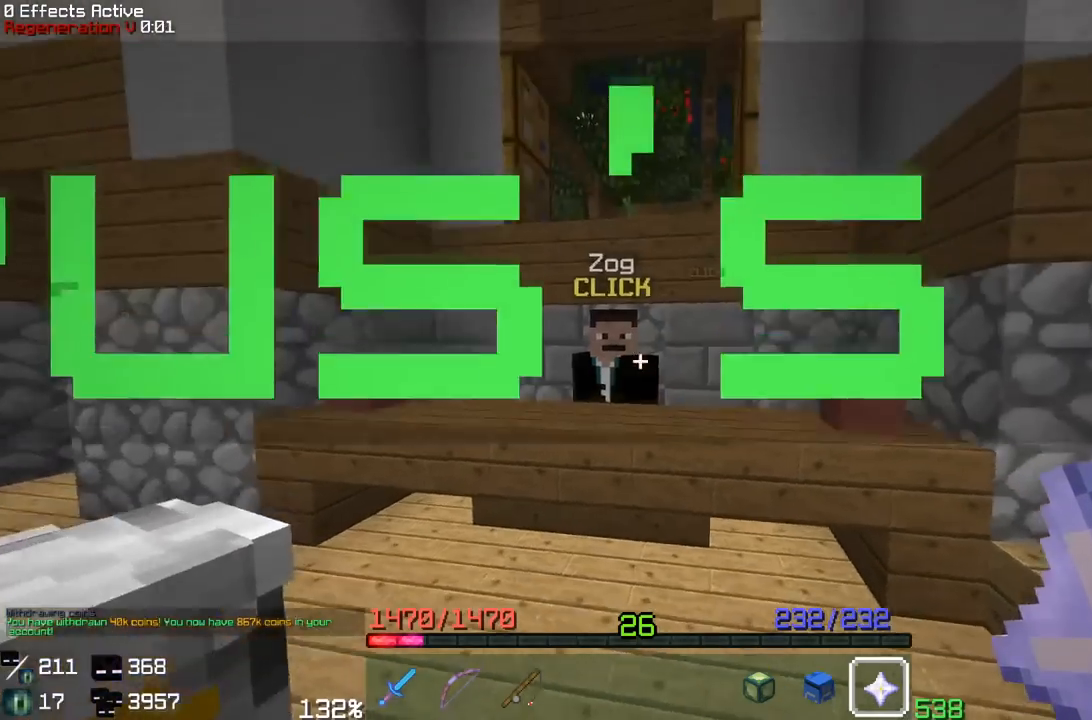
{"keys": [], "mouse": [], "events": [[333, "mouse_right", "down"], [400, "w", "up"], [483, "mouse_right", "up"]]}